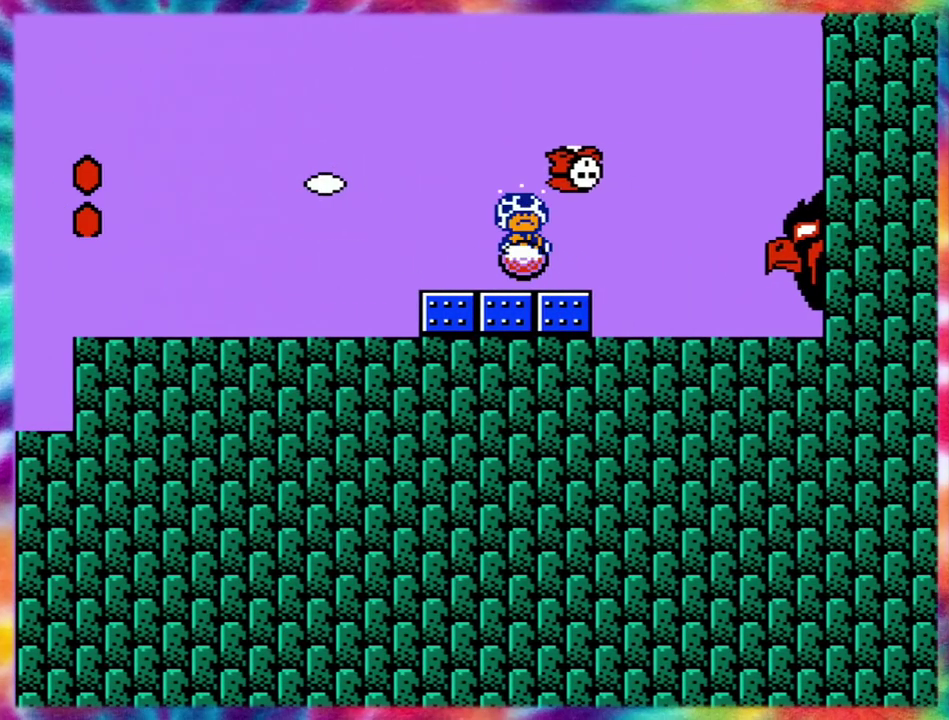
Gameplay with a controller (Nintendo layout); each line is a JSON object with the inputs held at the frame after it. "events" lists button and stick changes between this image and that frame as [ms after this image, input, new state], when the widget could be followed in between. Not read: A B L3 R3 SELECT START.
{"buttons": ["DPAD_RIGHT"], "events": [[150, "DPAD_RIGHT", "down"]]}
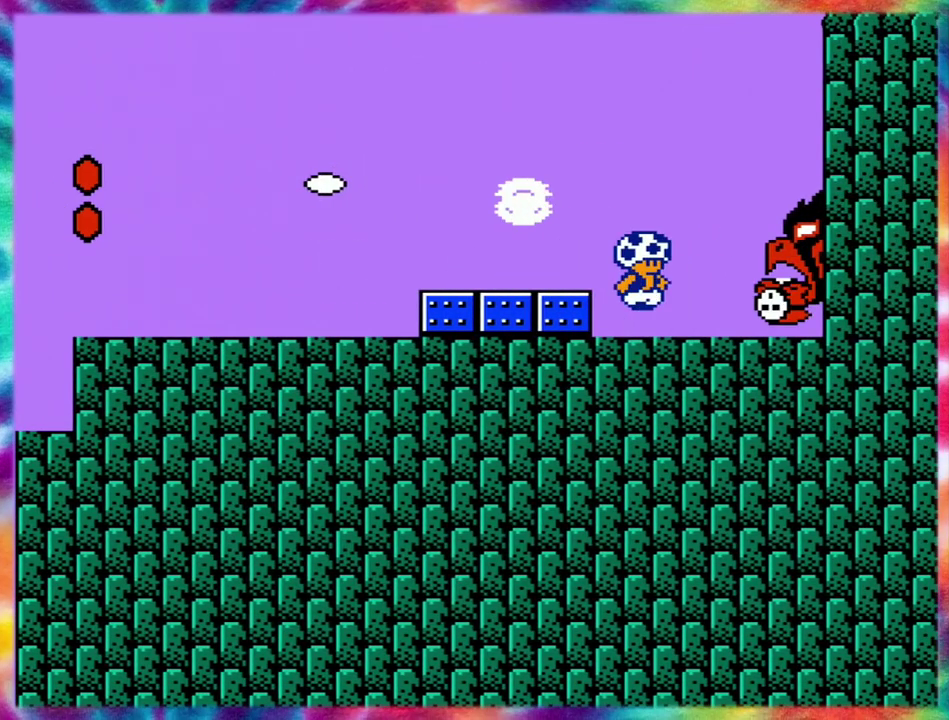
{"buttons": ["DPAD_RIGHT"], "events": []}
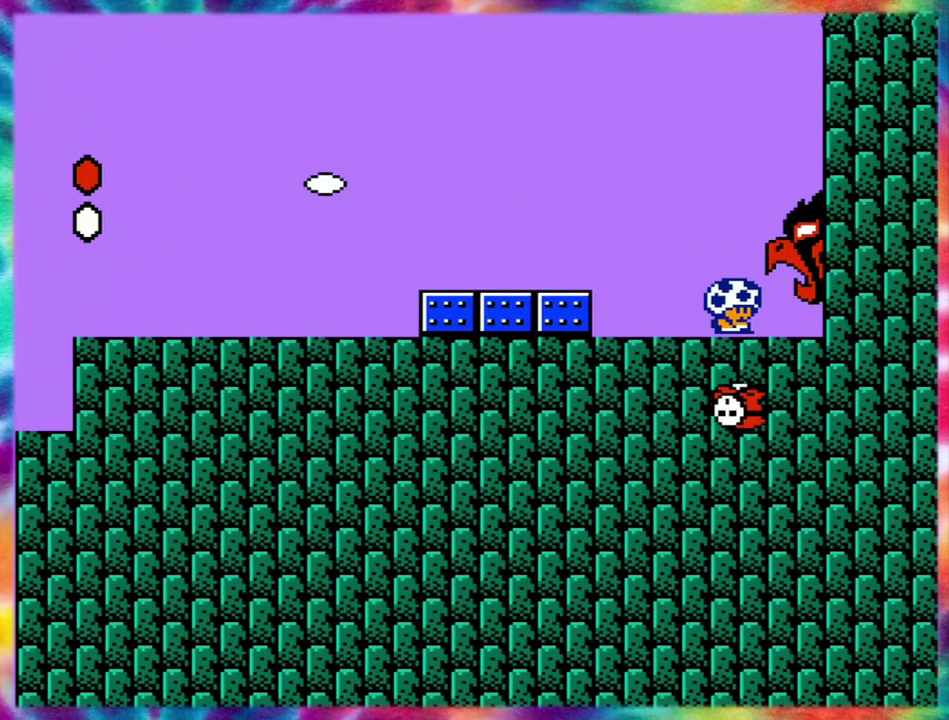
{"buttons": ["DPAD_RIGHT"], "events": []}
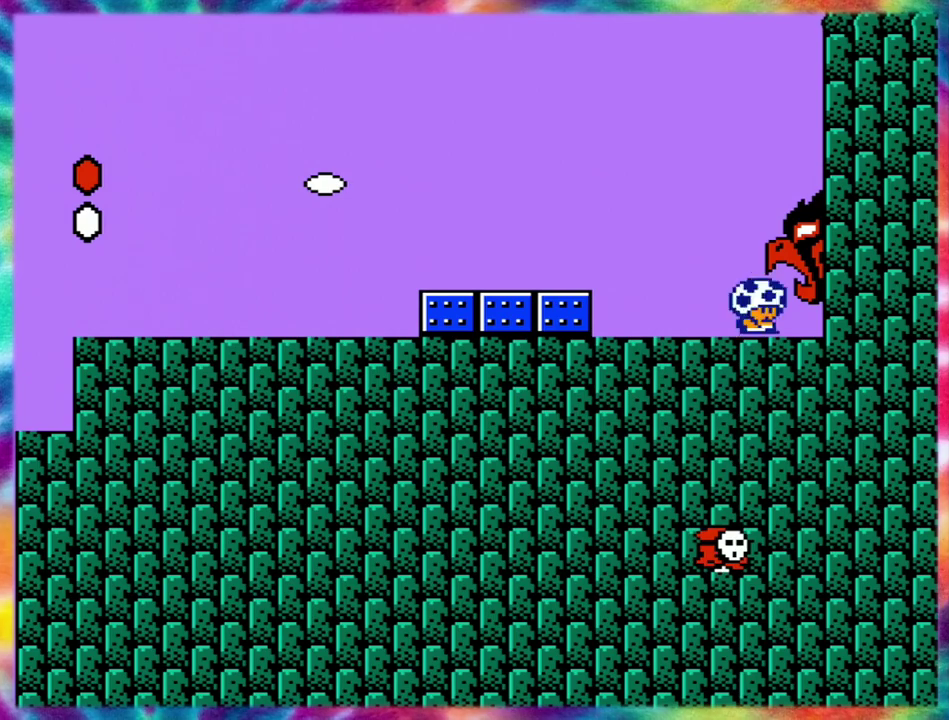
{"buttons": ["DPAD_RIGHT"], "events": []}
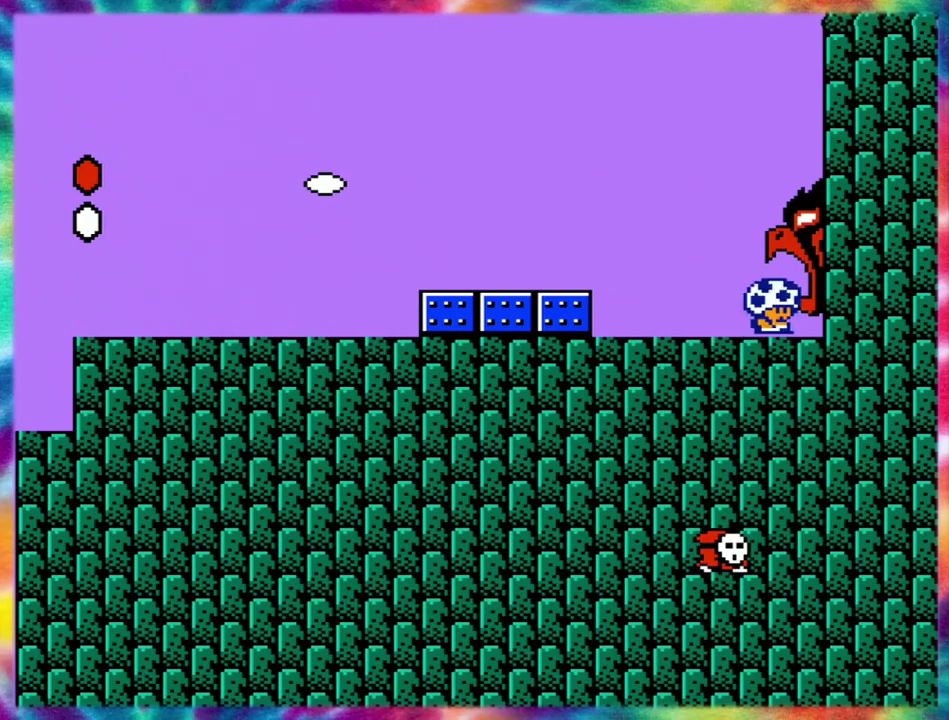
{"buttons": ["DPAD_RIGHT"], "events": []}
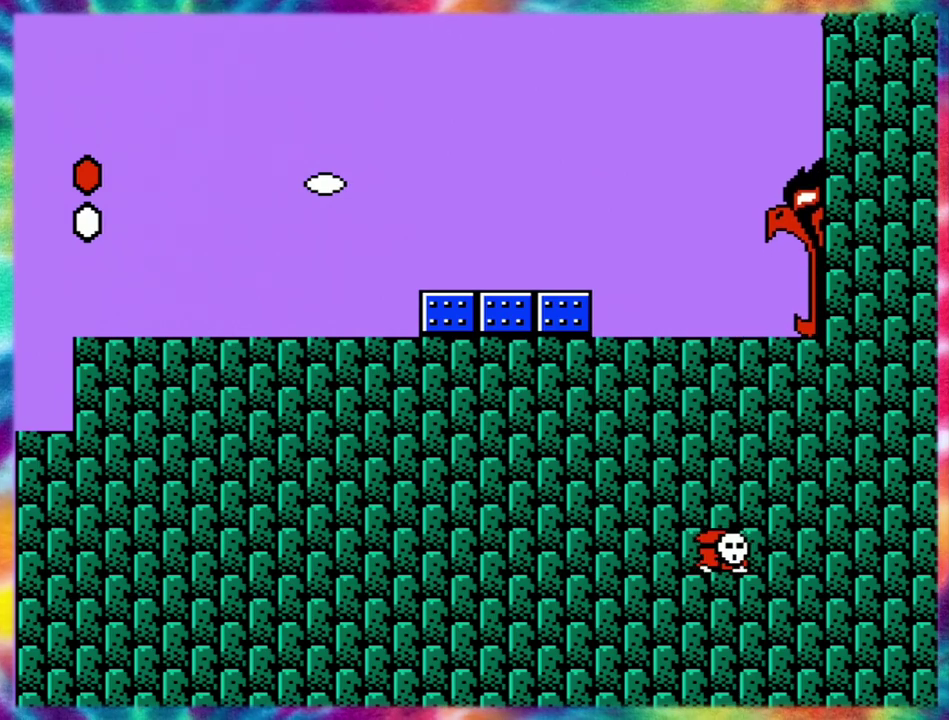
{"buttons": ["DPAD_RIGHT"], "events": []}
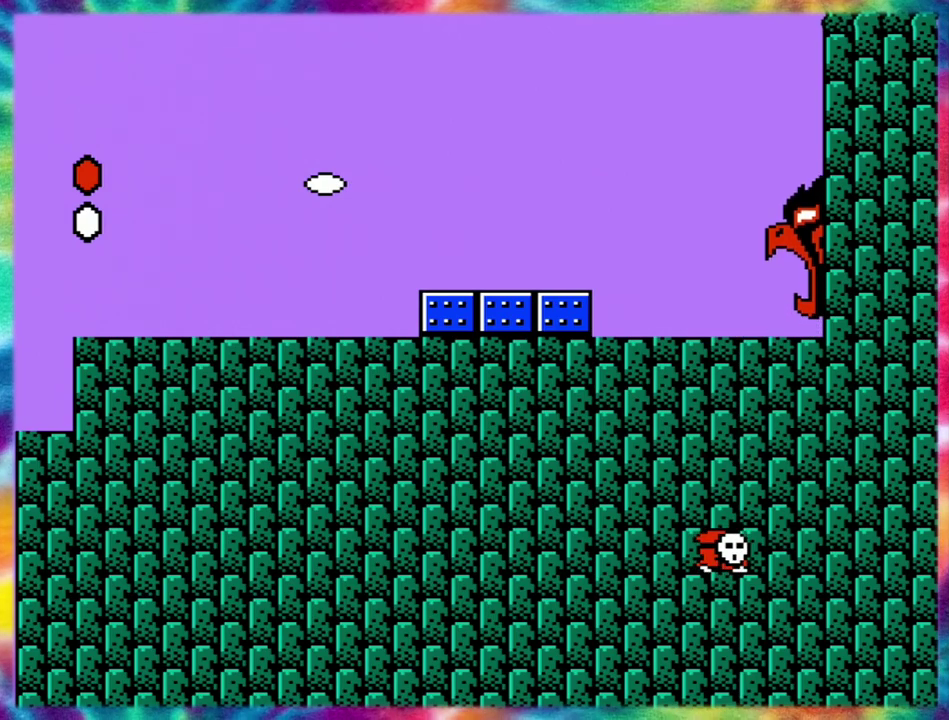
{"buttons": ["DPAD_RIGHT"], "events": []}
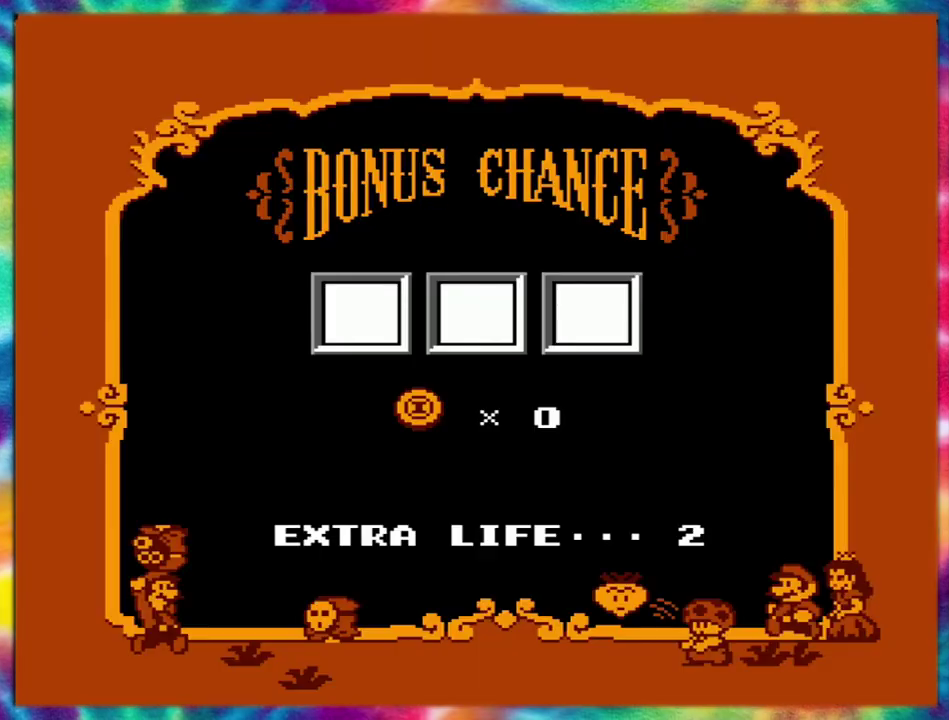
{"buttons": [], "events": [[133, "DPAD_RIGHT", "up"]]}
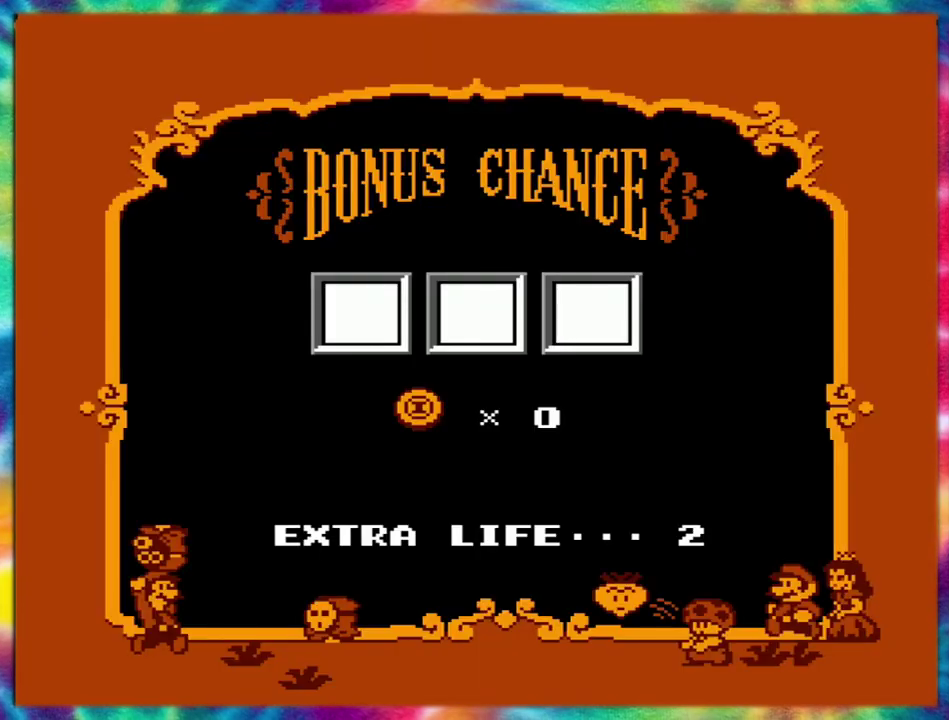
{"buttons": [], "events": []}
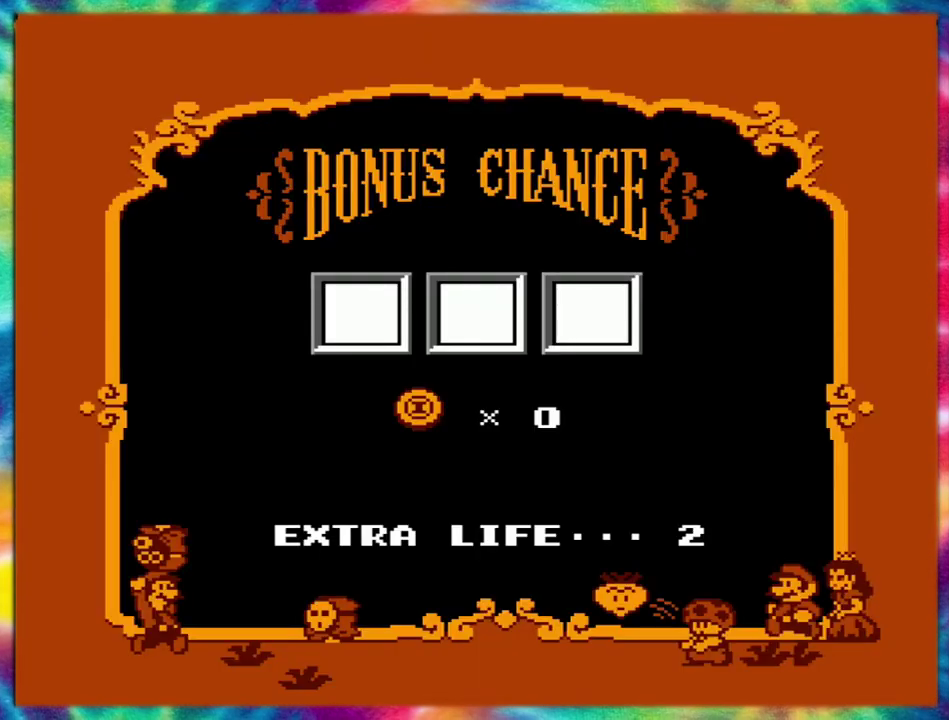
{"buttons": [], "events": []}
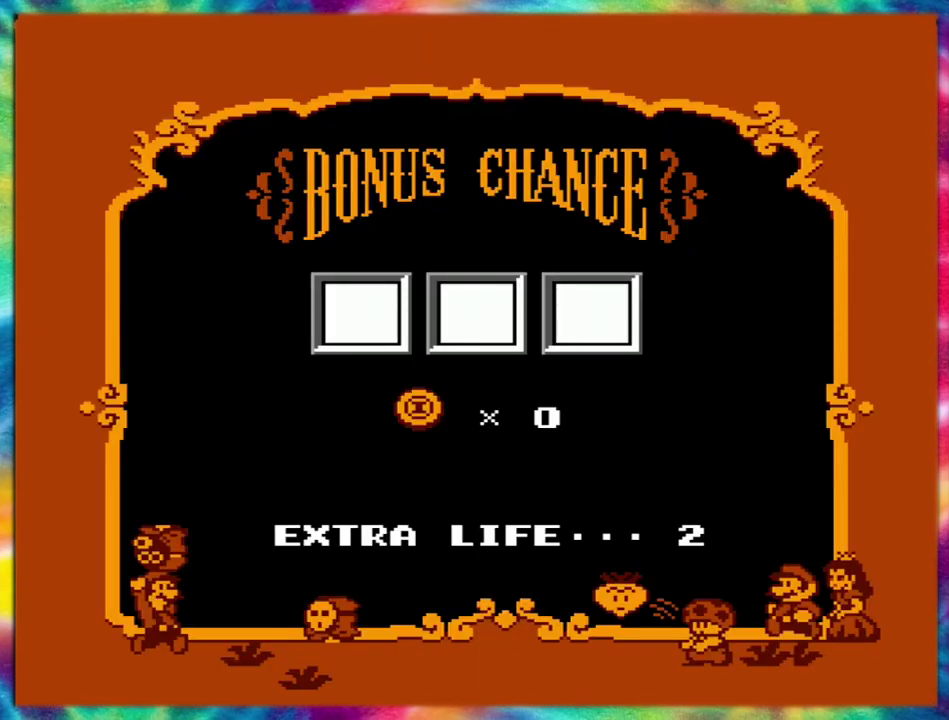
{"buttons": [], "events": []}
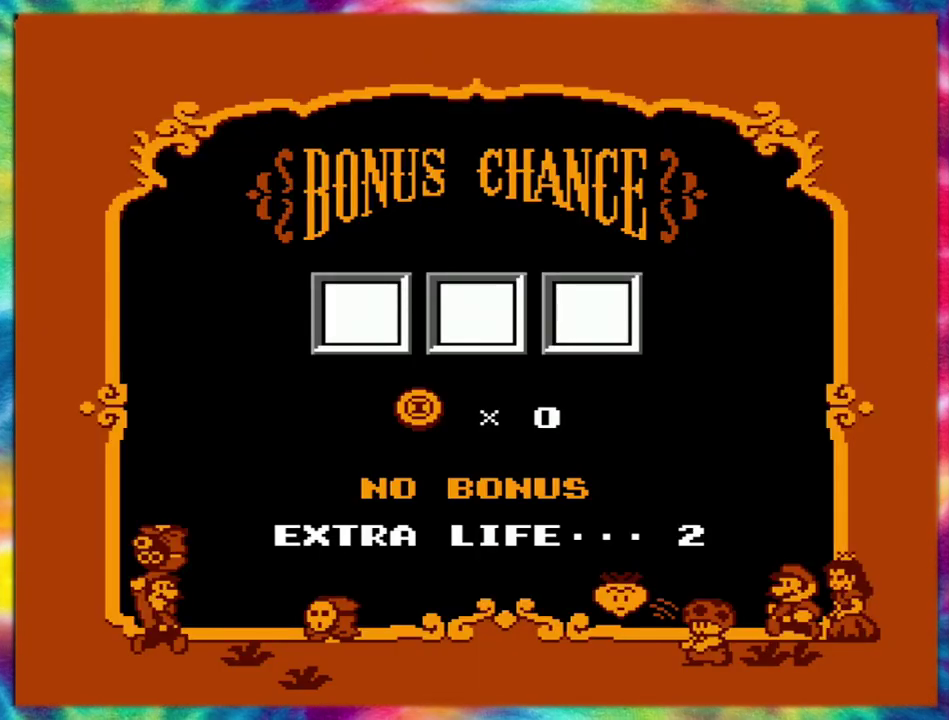
{"buttons": [], "events": []}
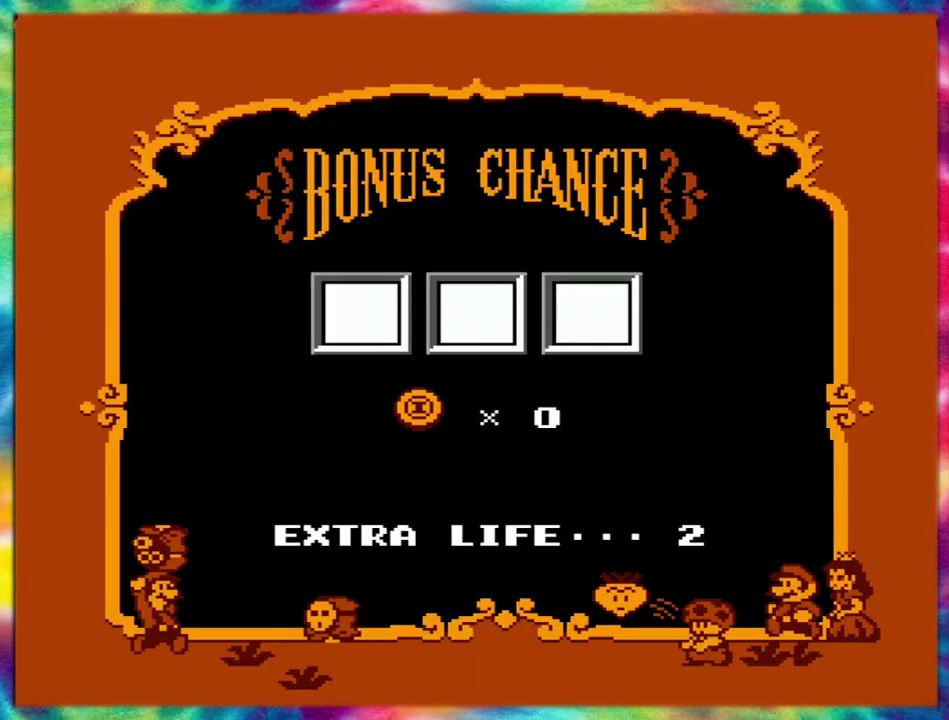
{"buttons": [], "events": []}
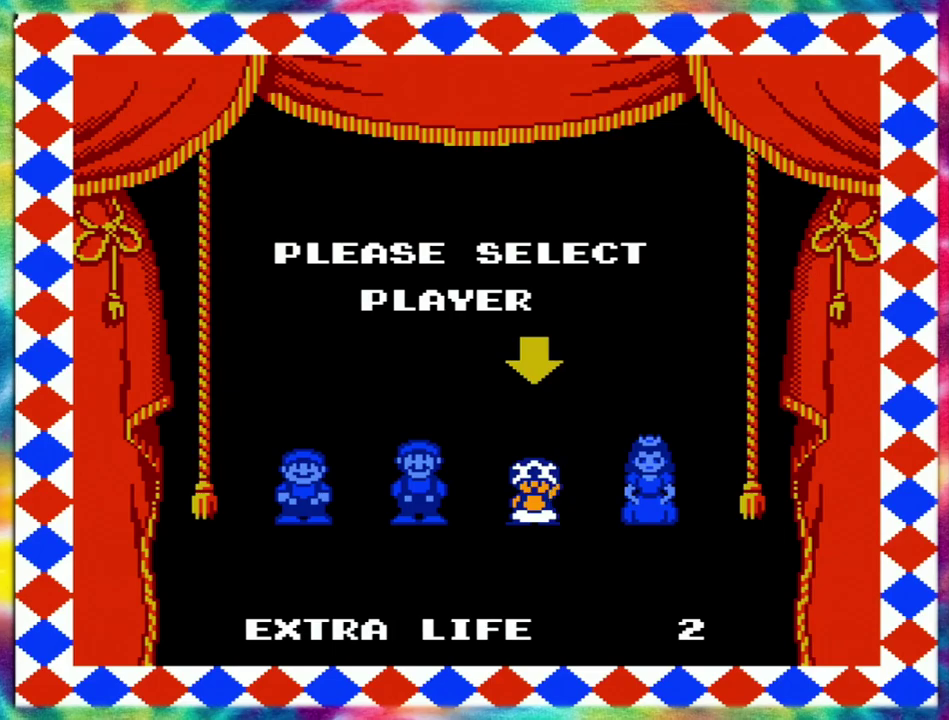
{"buttons": [], "events": []}
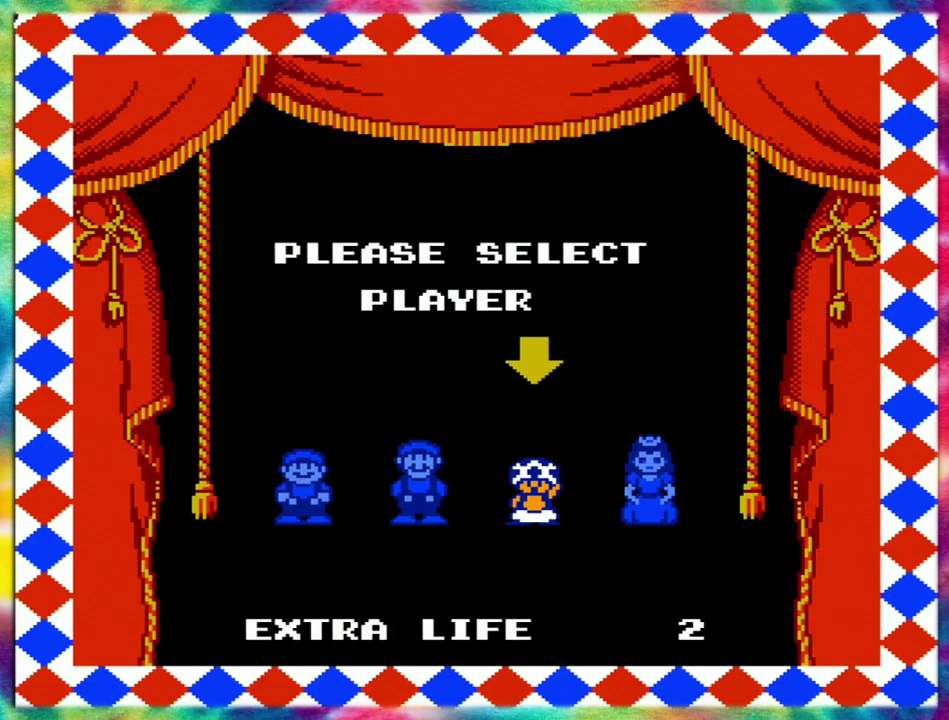
{"buttons": [], "events": []}
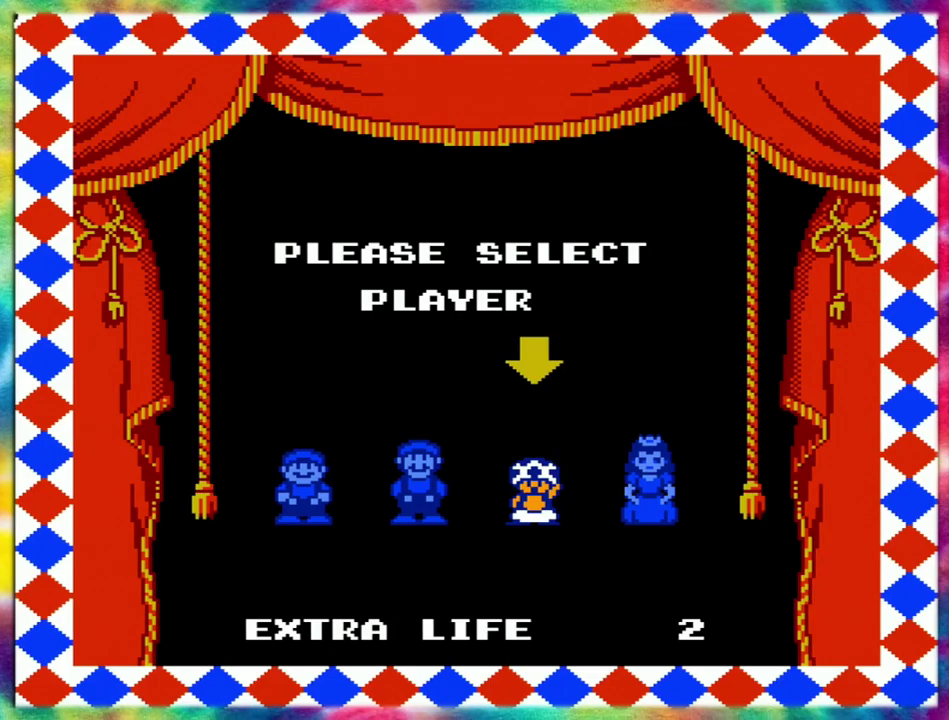
{"buttons": [], "events": []}
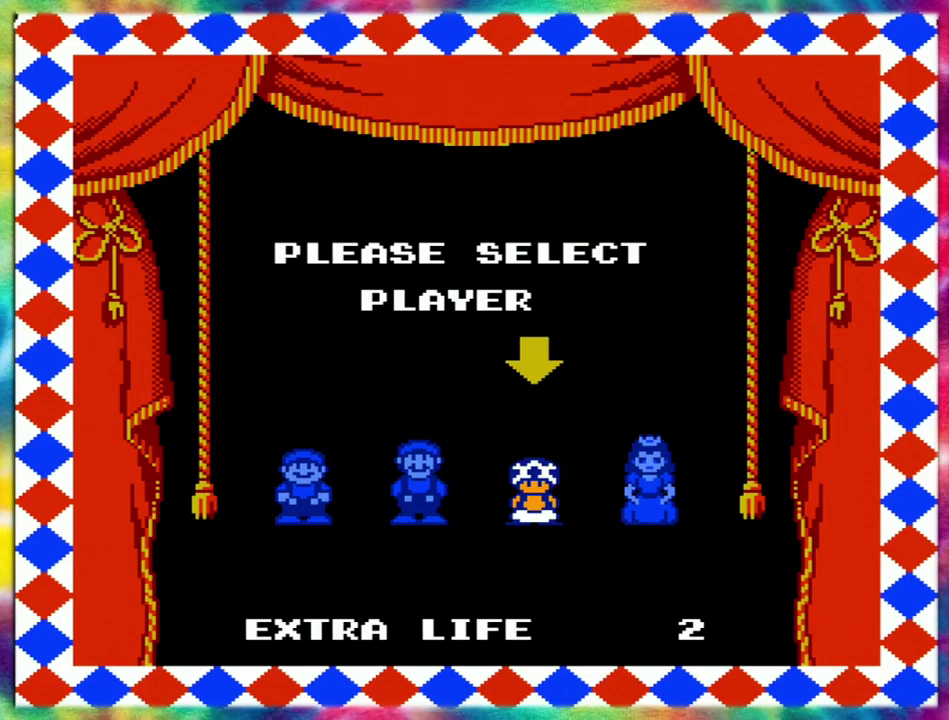
{"buttons": [], "events": []}
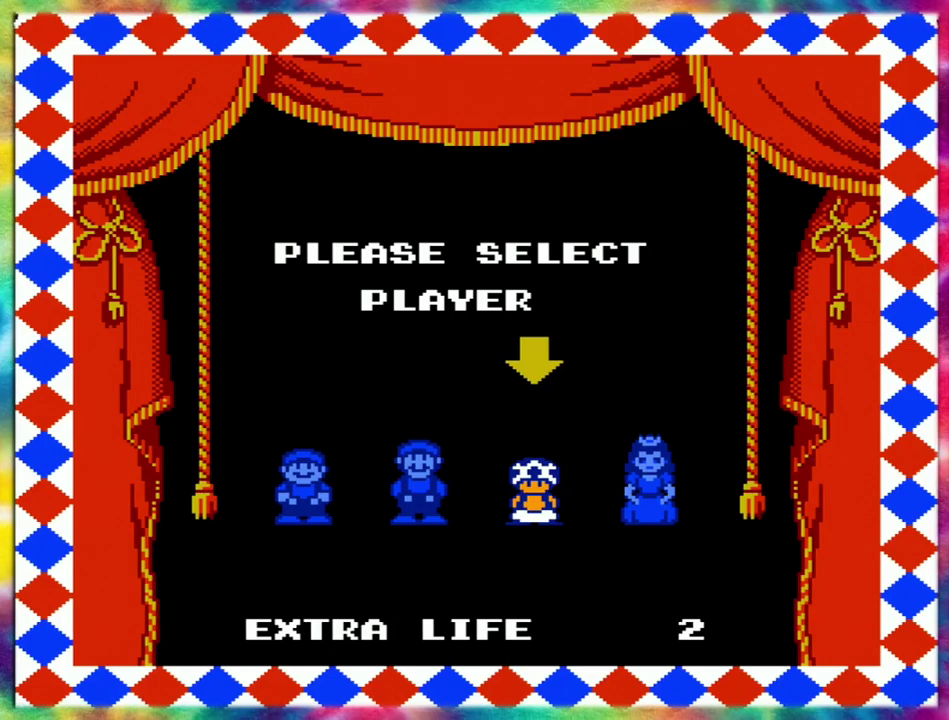
{"buttons": [], "events": []}
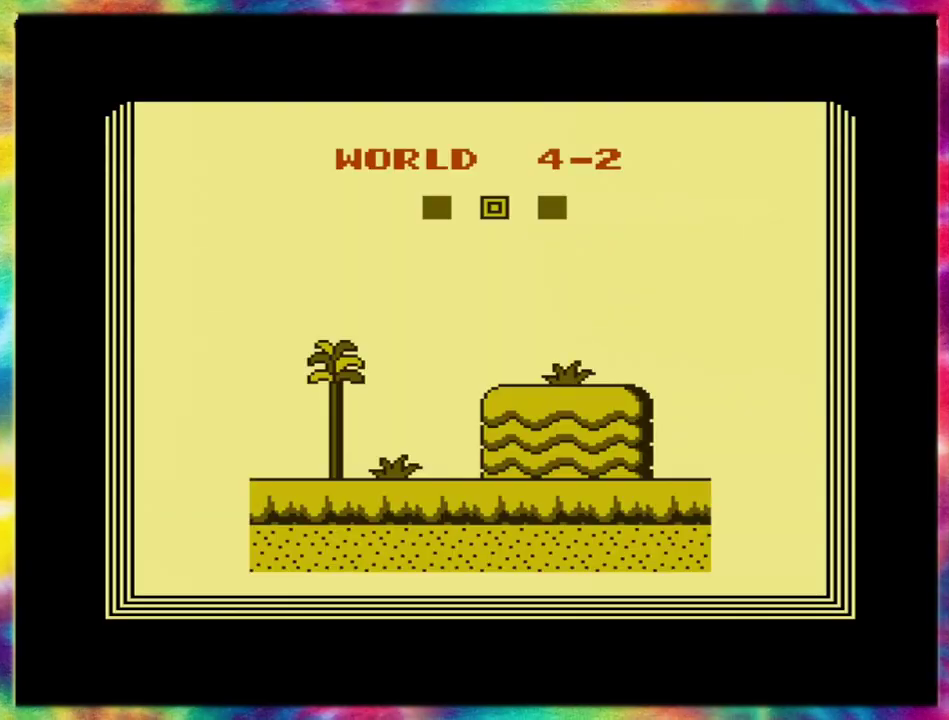
{"buttons": ["DPAD_RIGHT"], "events": [[200, "DPAD_RIGHT", "down"]]}
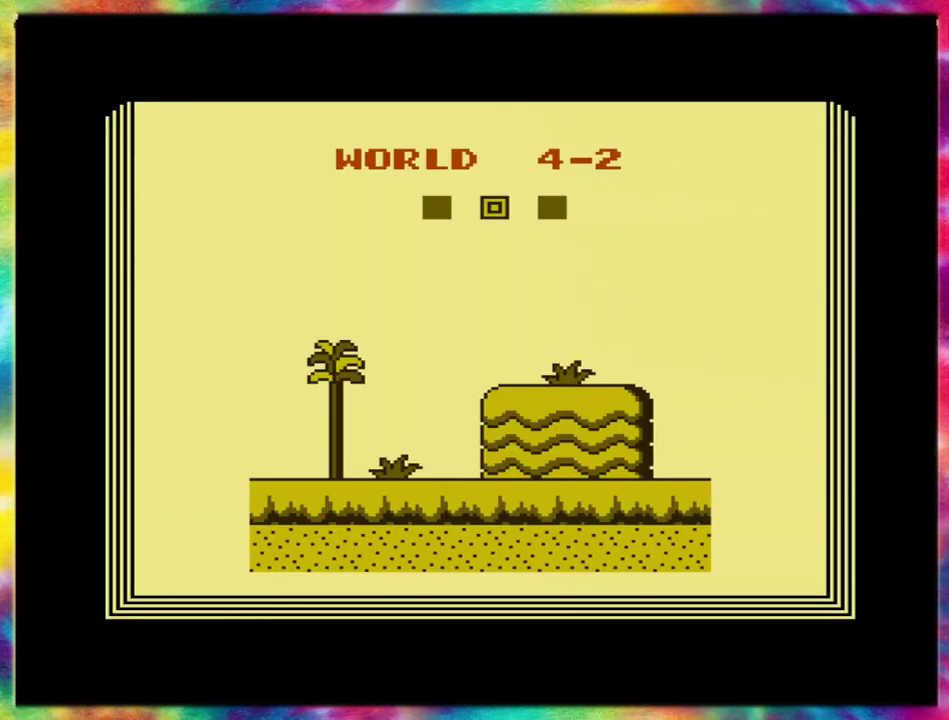
{"buttons": ["DPAD_RIGHT"], "events": []}
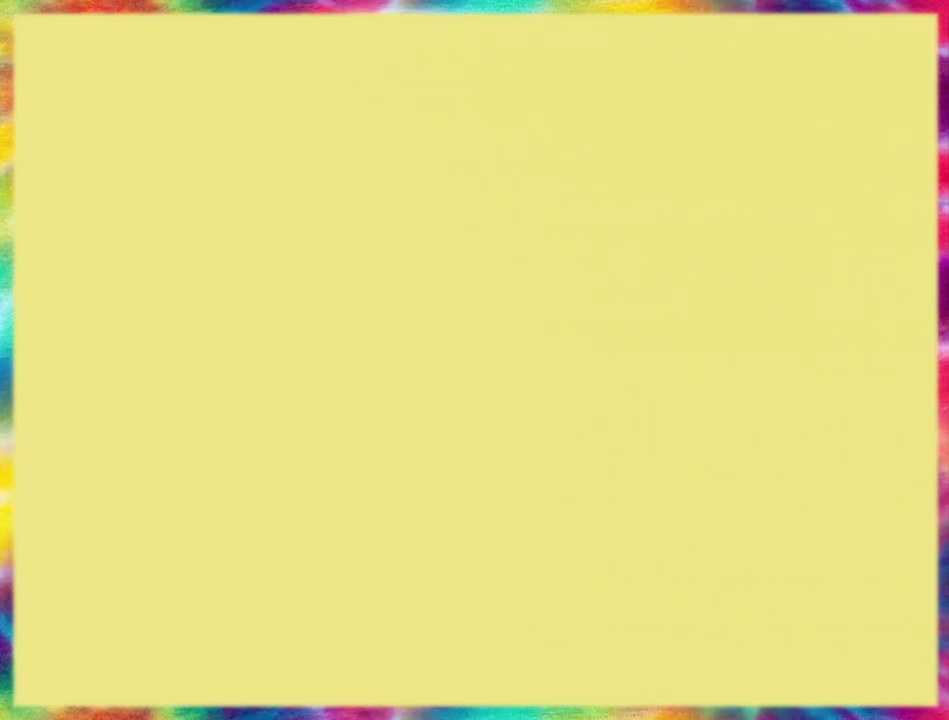
{"buttons": ["DPAD_RIGHT"], "events": []}
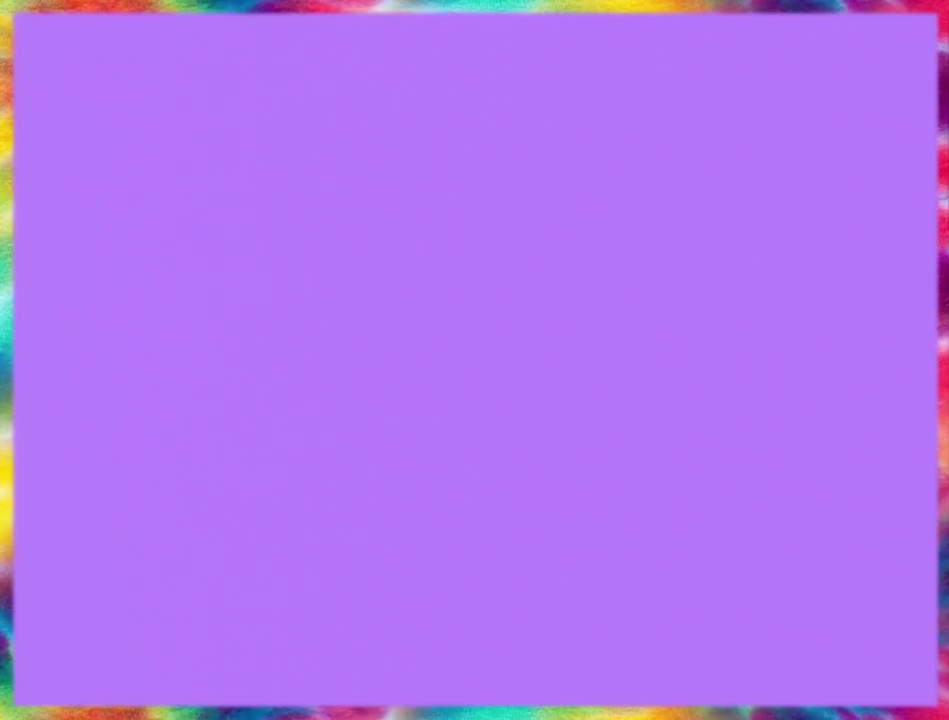
{"buttons": ["DPAD_RIGHT"], "events": []}
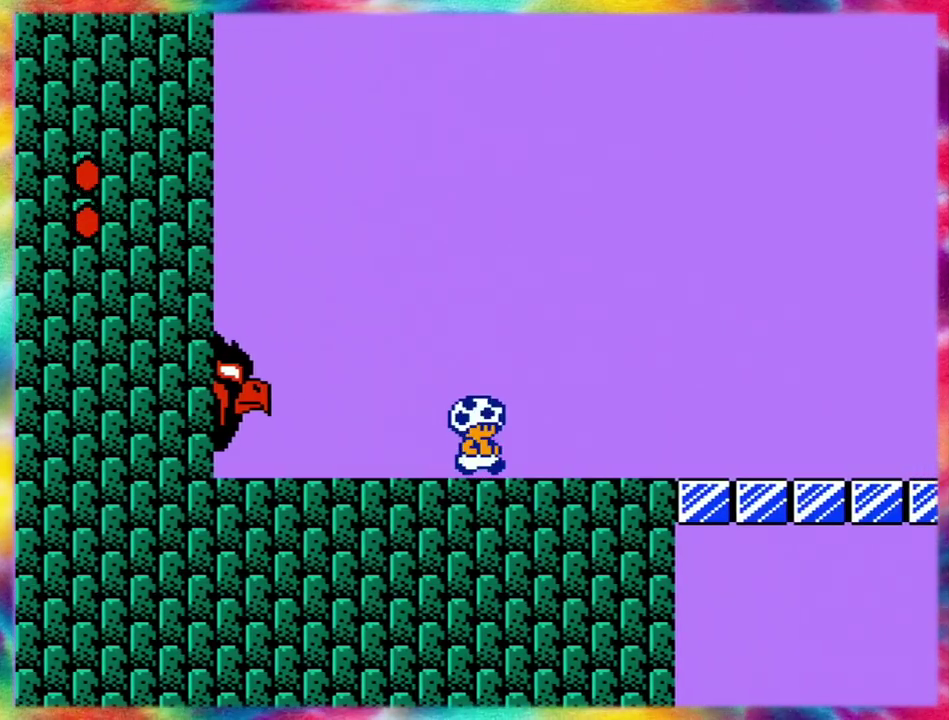
{"buttons": ["DPAD_RIGHT"], "events": []}
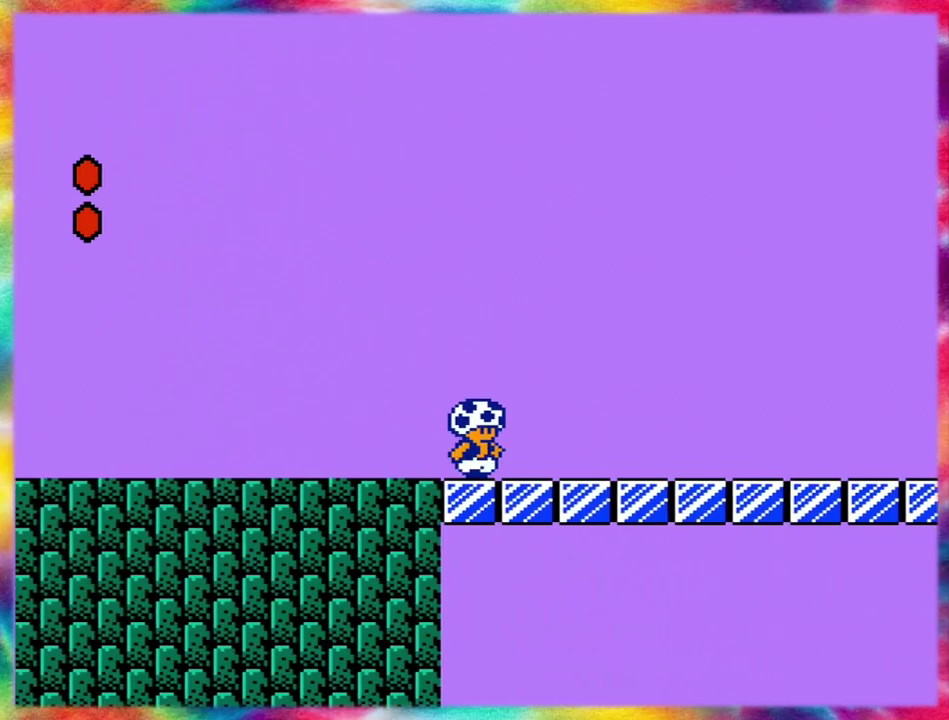
{"buttons": ["DPAD_DOWN"], "events": [[300, "DPAD_DOWN", "down"], [333, "DPAD_RIGHT", "up"]]}
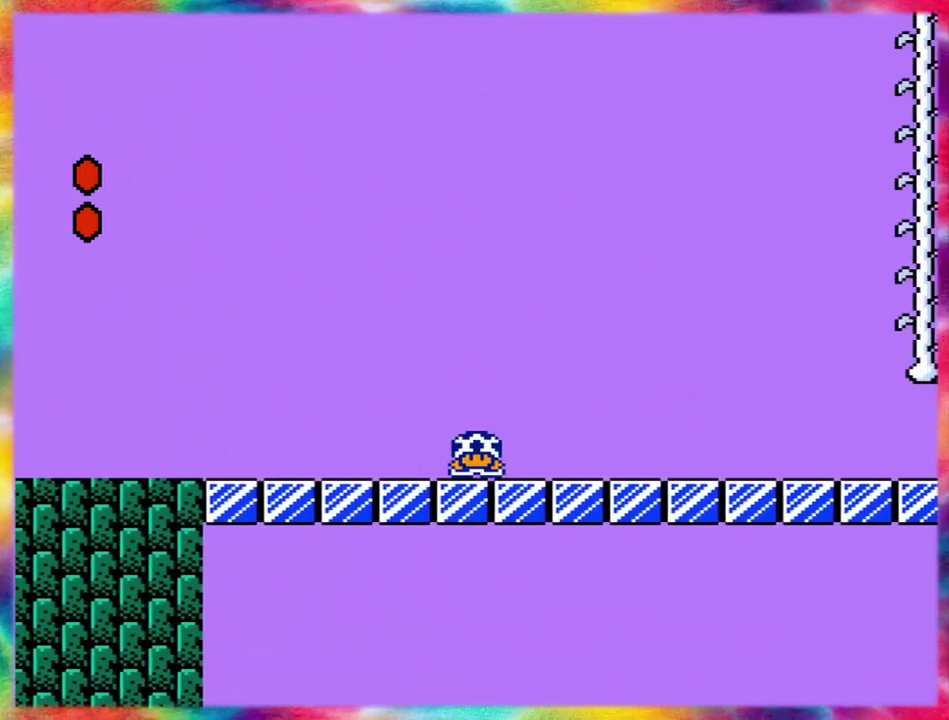
{"buttons": ["DPAD_DOWN"], "events": []}
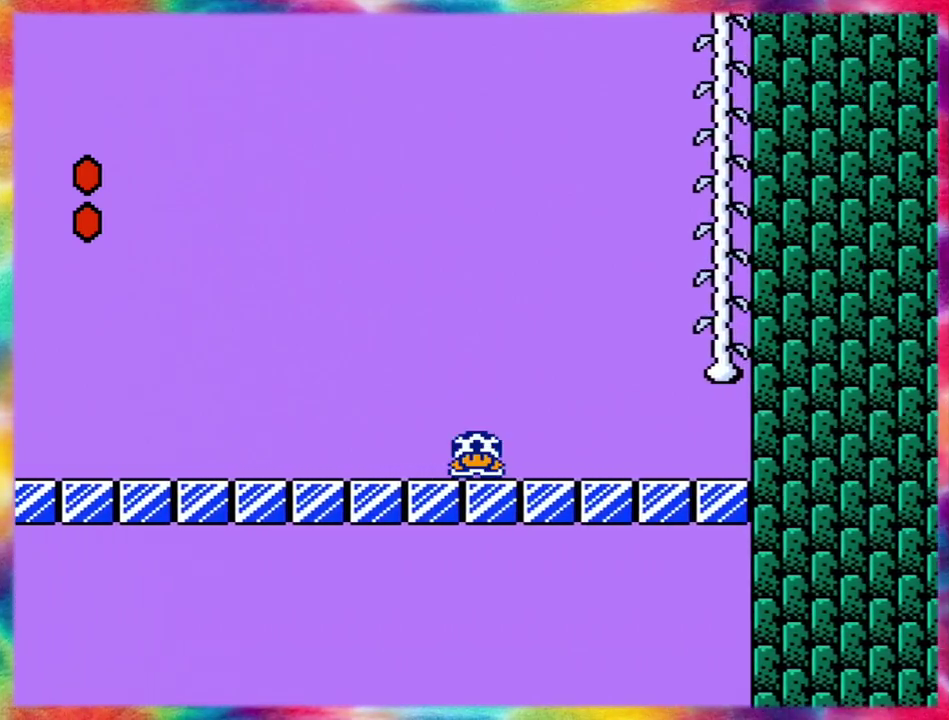
{"buttons": ["DPAD_DOWN"], "events": []}
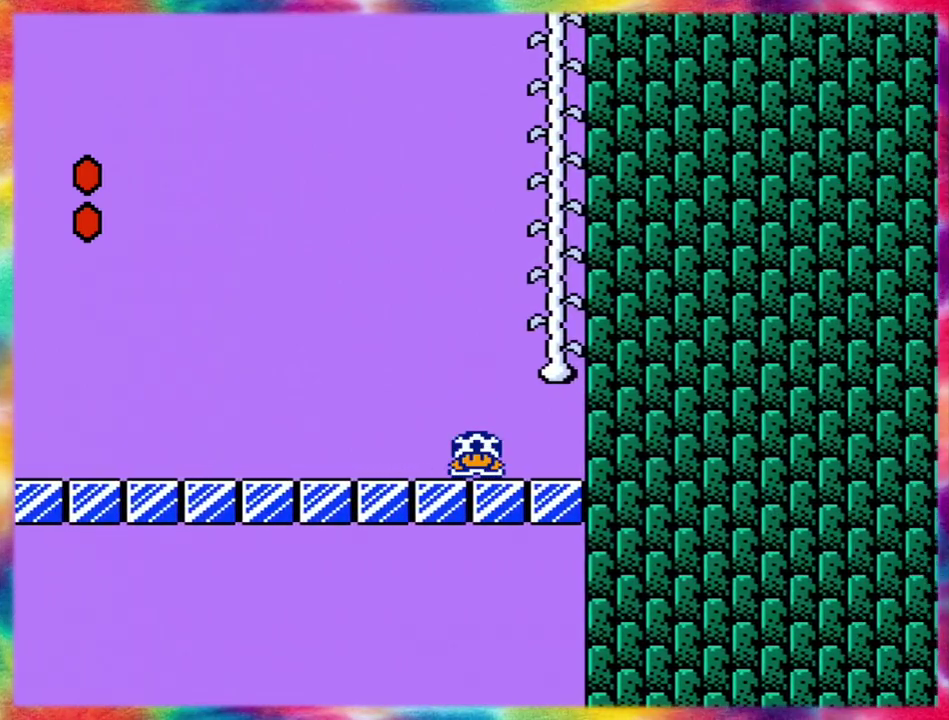
{"buttons": ["DPAD_UP"], "events": [[150, "DPAD_DOWN", "up"], [467, "DPAD_UP", "down"]]}
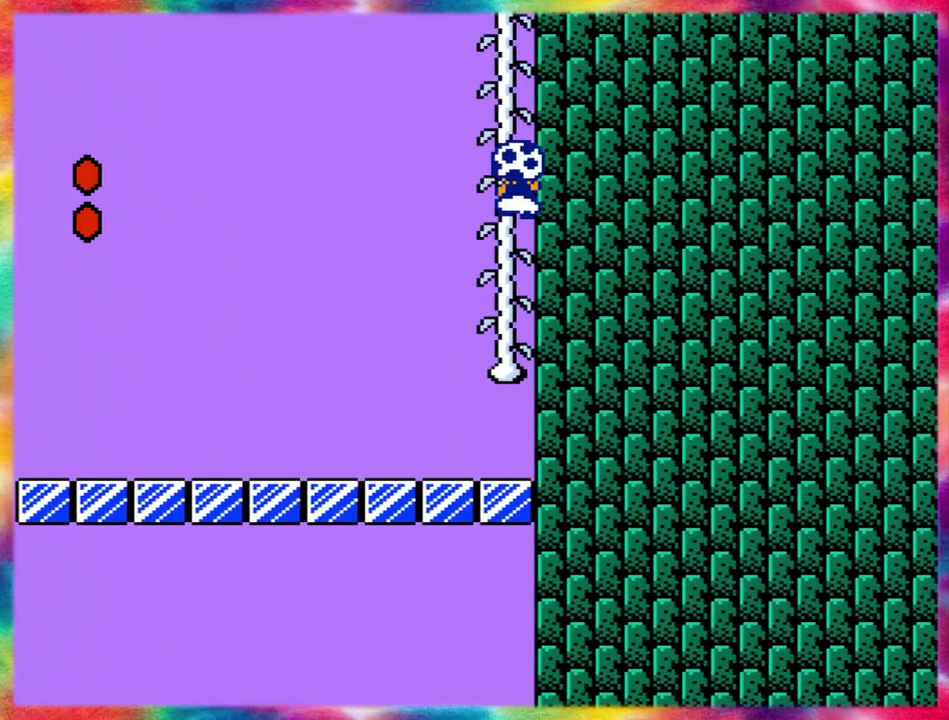
{"buttons": ["DPAD_UP", "DPAD_RIGHT"], "events": [[417, "DPAD_RIGHT", "down"]]}
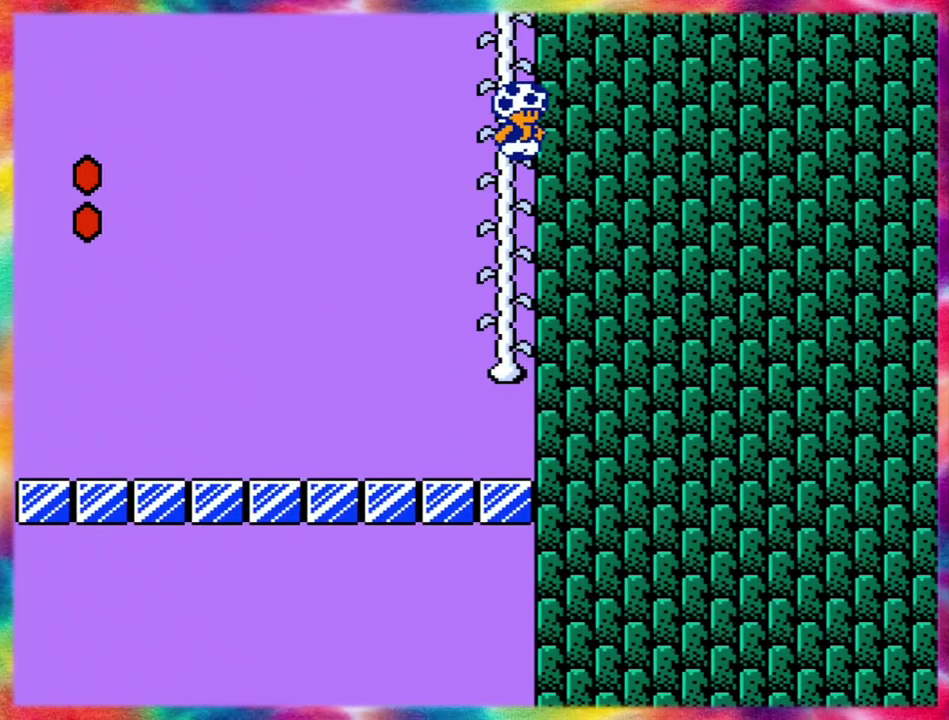
{"buttons": ["DPAD_UP"], "events": [[283, "DPAD_RIGHT", "up"], [300, "DPAD_LEFT", "down"], [400, "DPAD_LEFT", "up"]]}
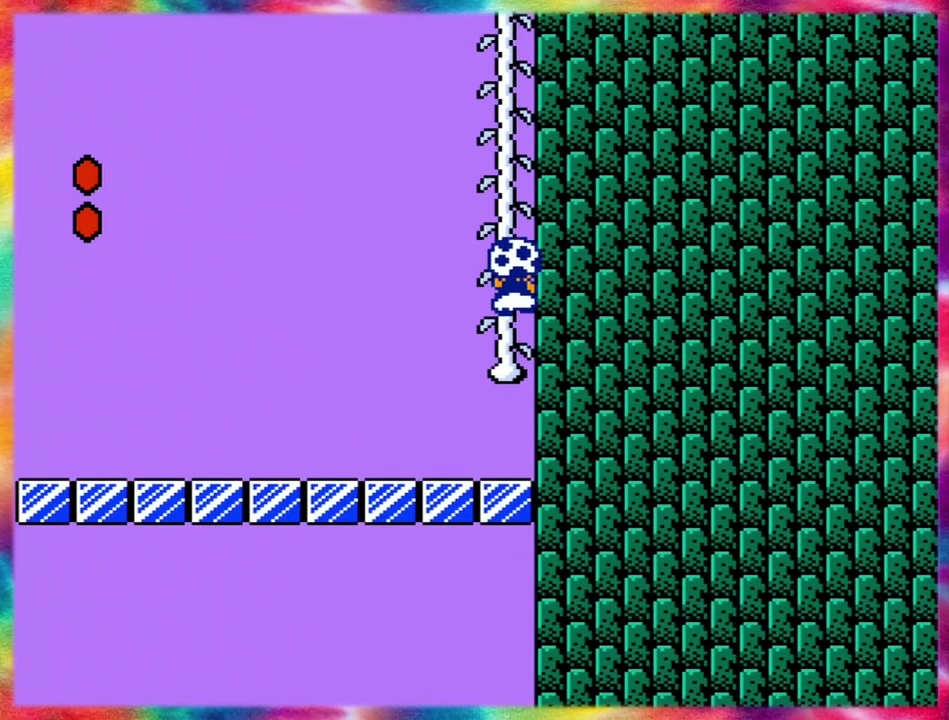
{"buttons": ["DPAD_UP"], "events": []}
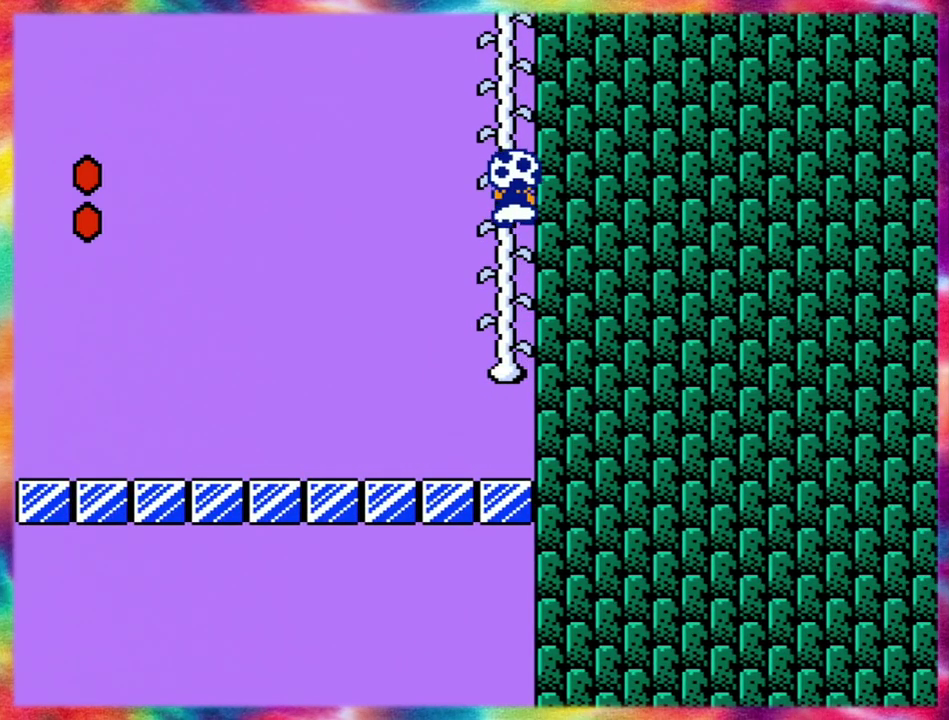
{"buttons": ["DPAD_UP"], "events": []}